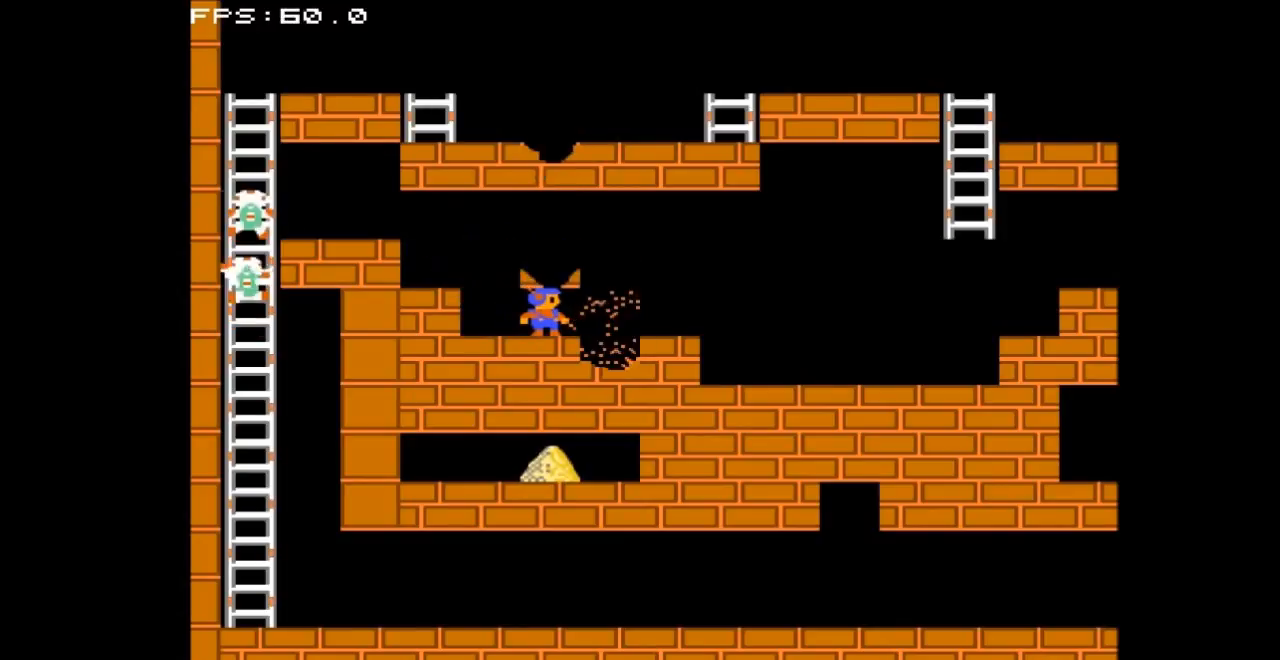
Gameplay with a controller (Nintendo layout); each line is a JSON object with the inputs held at the frame after it. "events" lists button and stick changes between this image and that frame as [ms after this image, input, new state], when the widget could be followed in between. Not read: L3 R3.
{"buttons": ["A", "DPAD_LEFT"], "events": [[33, "DPAD_LEFT", "down"], [433, "A", "down"]]}
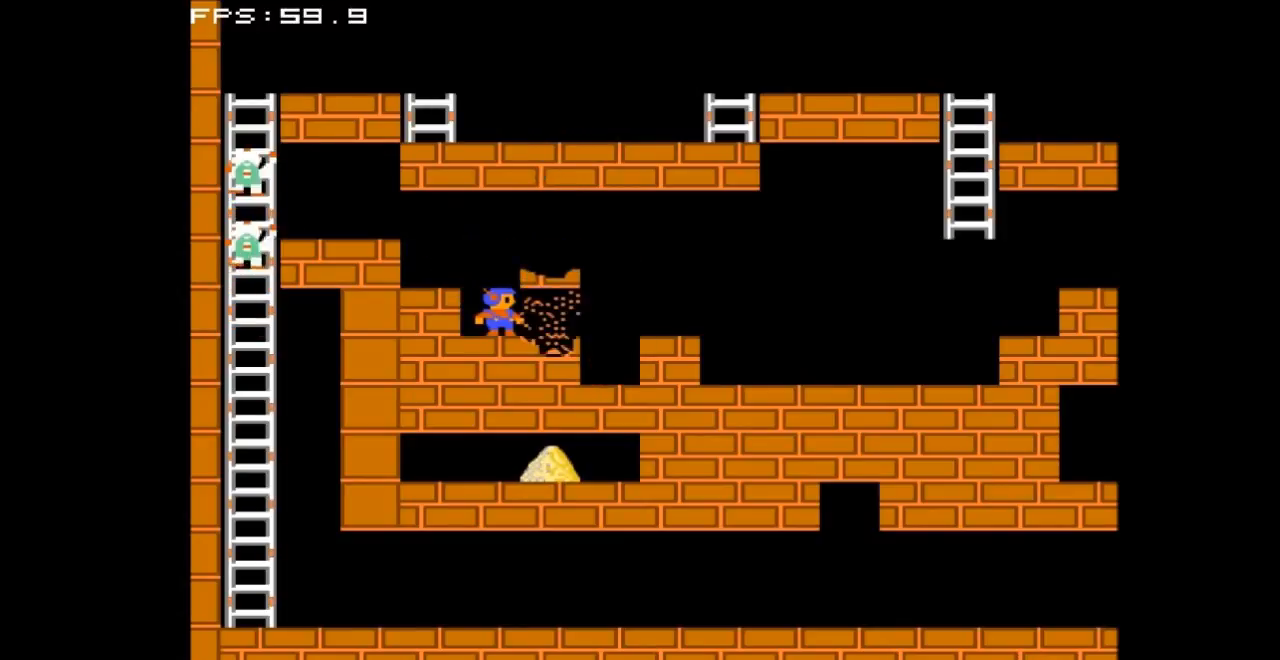
{"buttons": ["DPAD_RIGHT"], "events": [[100, "DPAD_LEFT", "up"], [133, "A", "up"], [233, "DPAD_RIGHT", "down"]]}
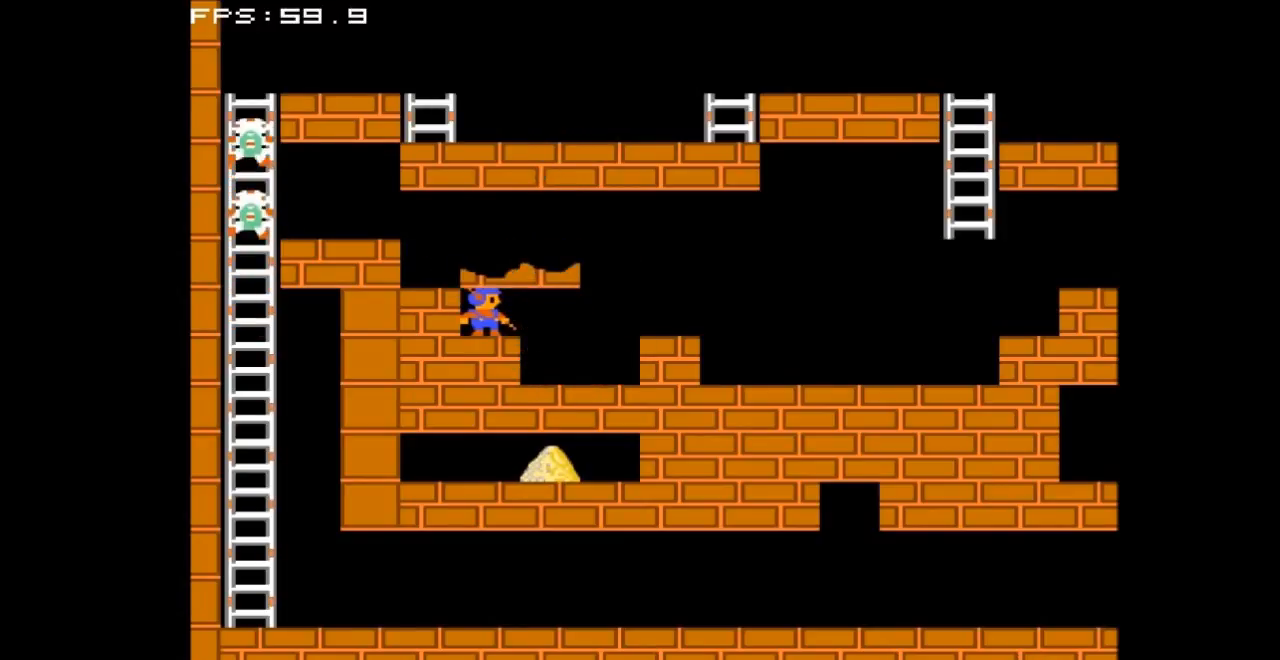
{"buttons": ["DPAD_RIGHT"], "events": [[267, "A", "down"], [267, "DPAD_RIGHT", "up"], [500, "A", "up"], [500, "DPAD_RIGHT", "down"]]}
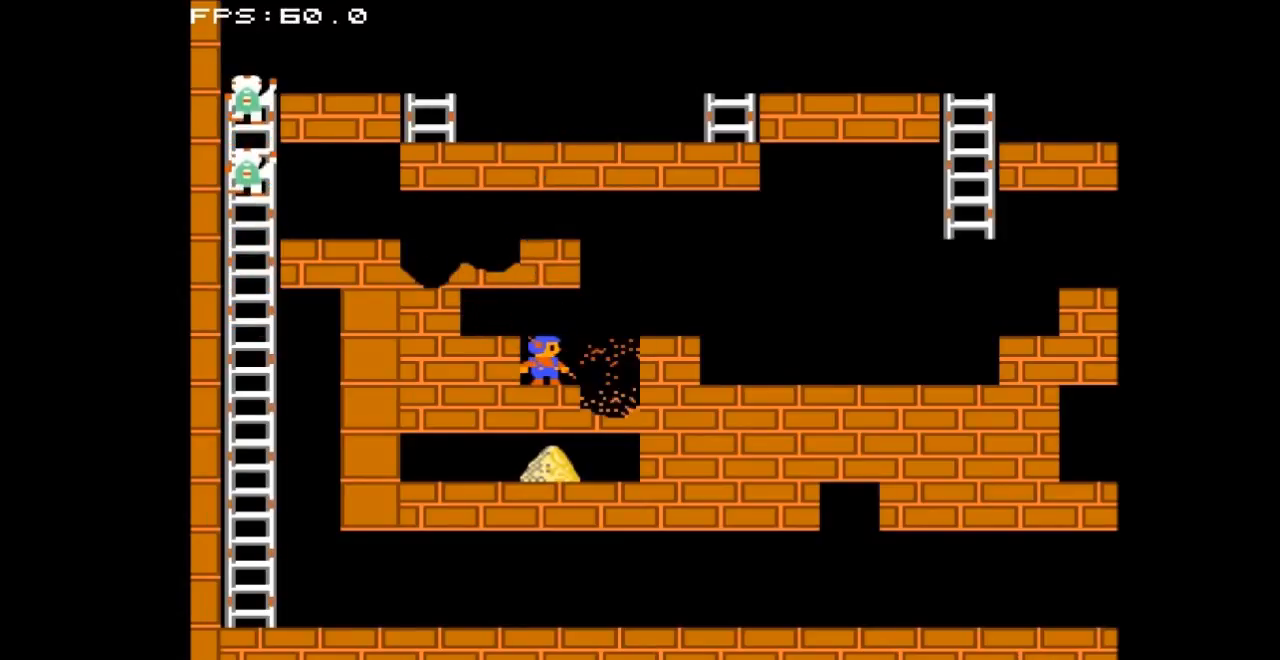
{"buttons": ["DPAD_RIGHT"], "events": []}
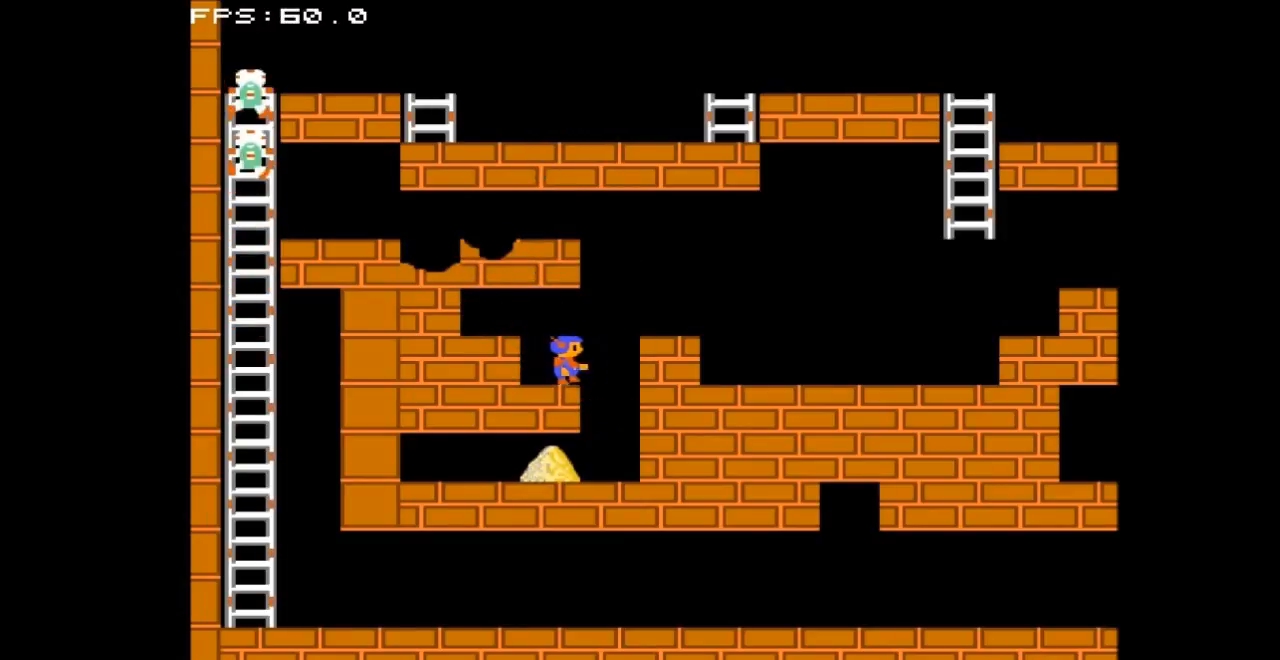
{"buttons": ["DPAD_LEFT"], "events": [[133, "DPAD_RIGHT", "up"], [267, "DPAD_LEFT", "down"]]}
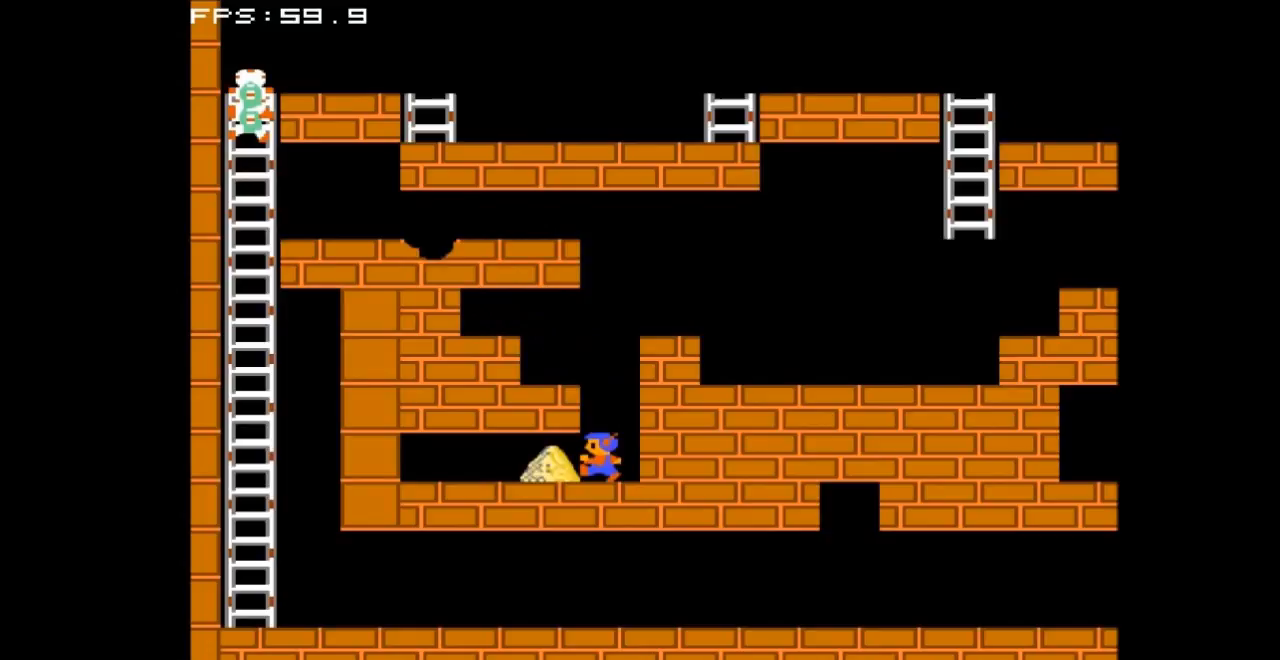
{"buttons": ["DPAD_LEFT"], "events": []}
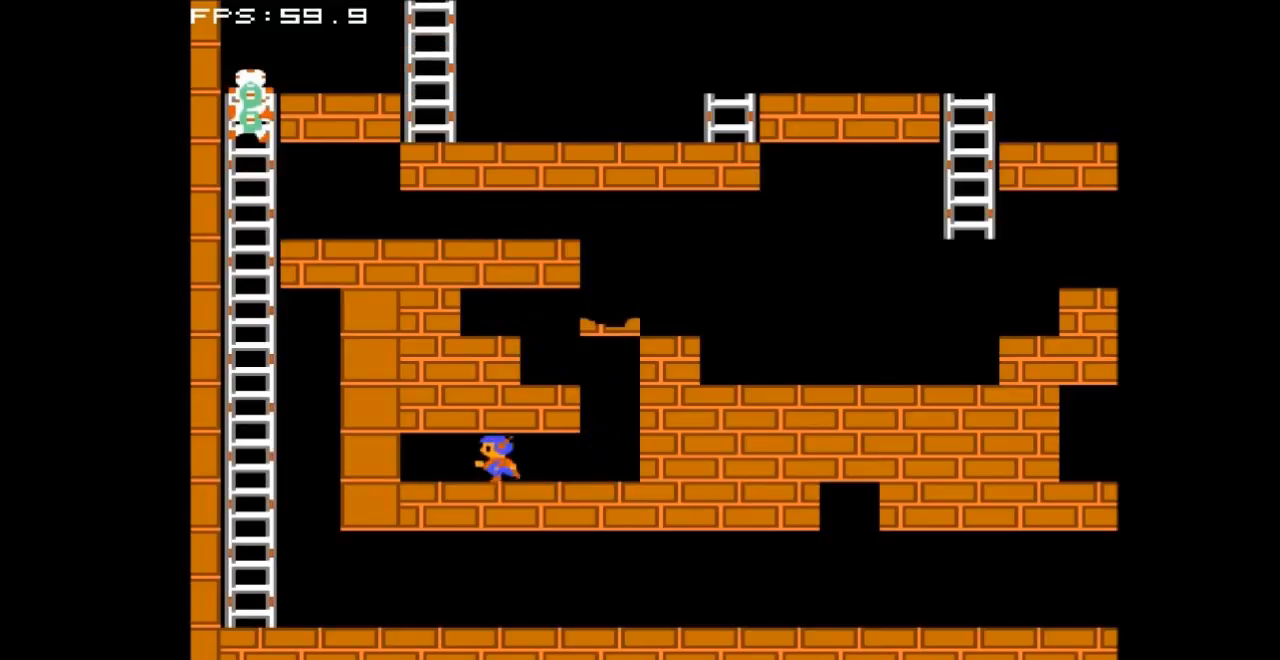
{"buttons": [], "events": [[67, "DPAD_LEFT", "up"]]}
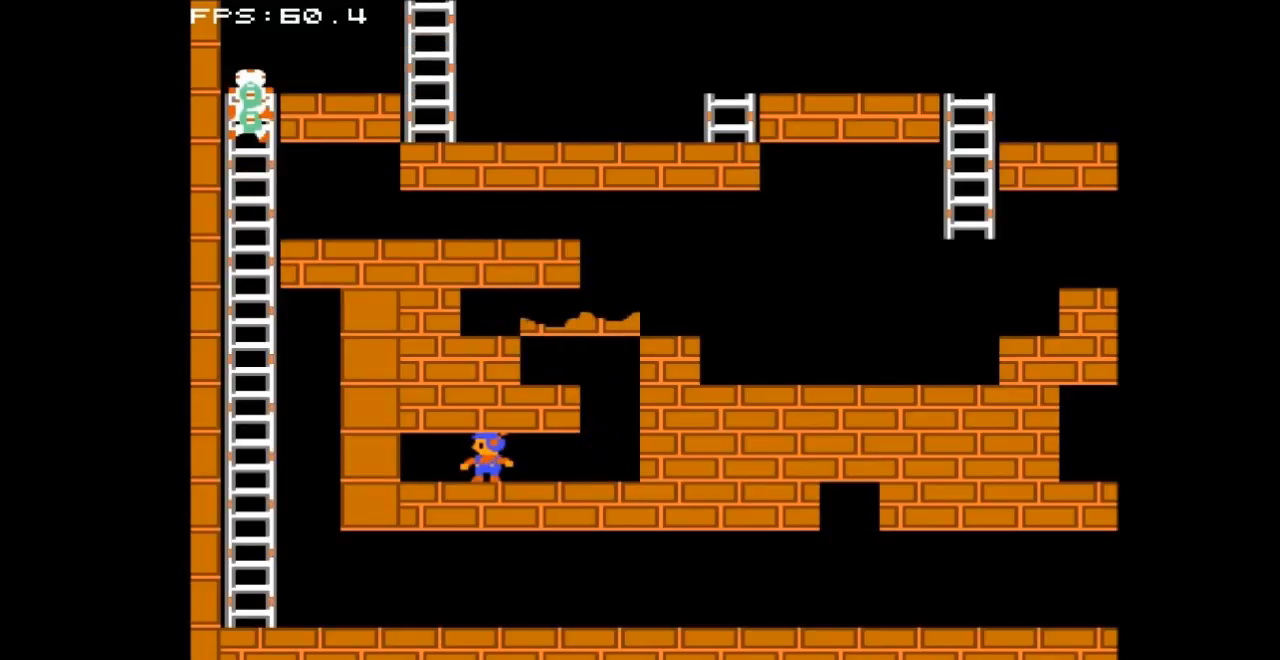
{"buttons": [], "events": []}
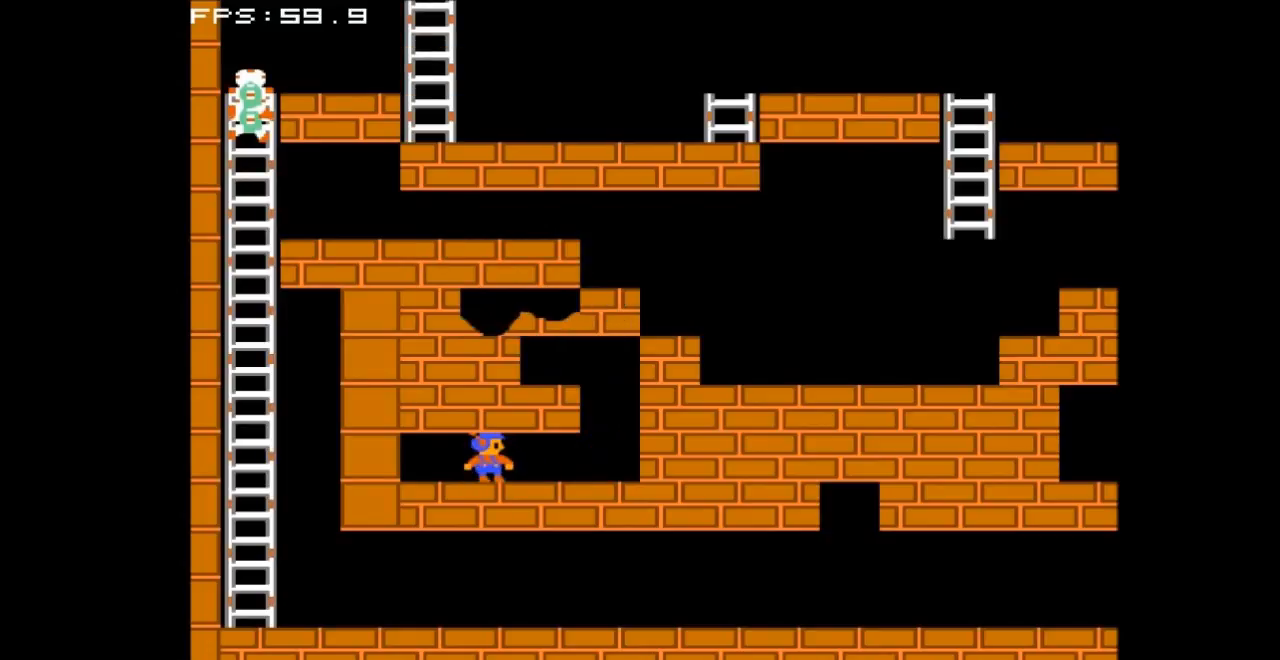
{"buttons": [], "events": []}
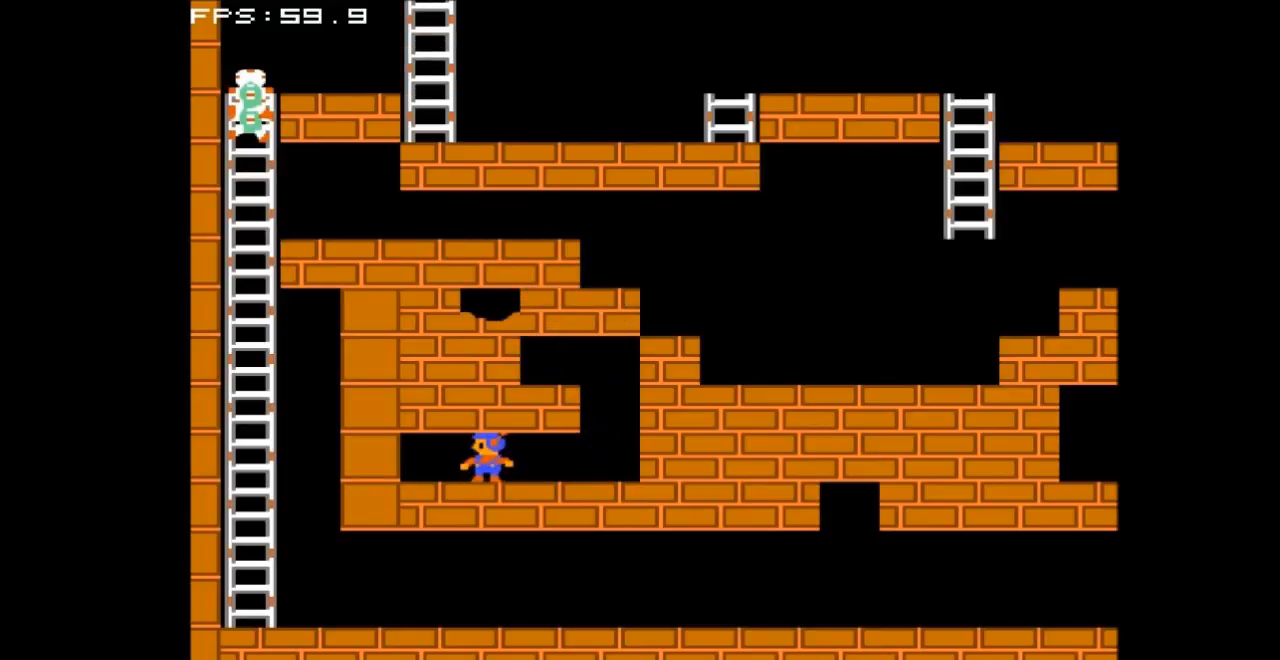
{"buttons": ["DPAD_RIGHT"], "events": [[433, "DPAD_RIGHT", "down"]]}
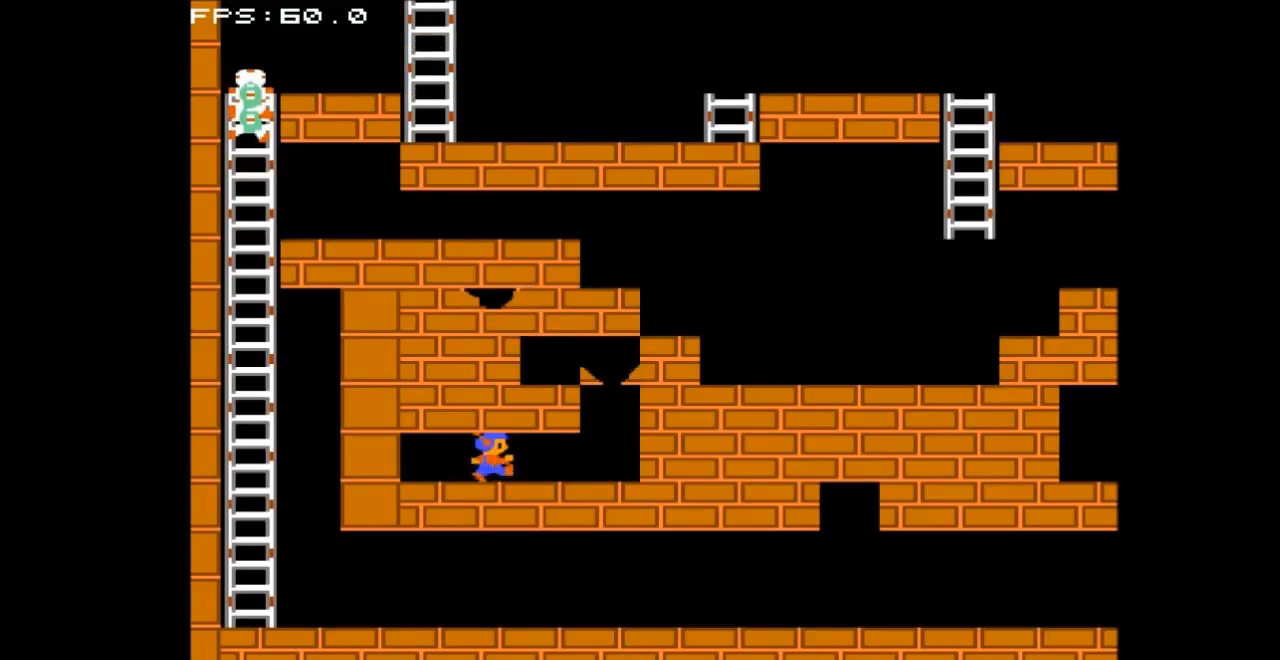
{"buttons": ["A"], "events": [[300, "DPAD_RIGHT", "up"], [467, "A", "down"]]}
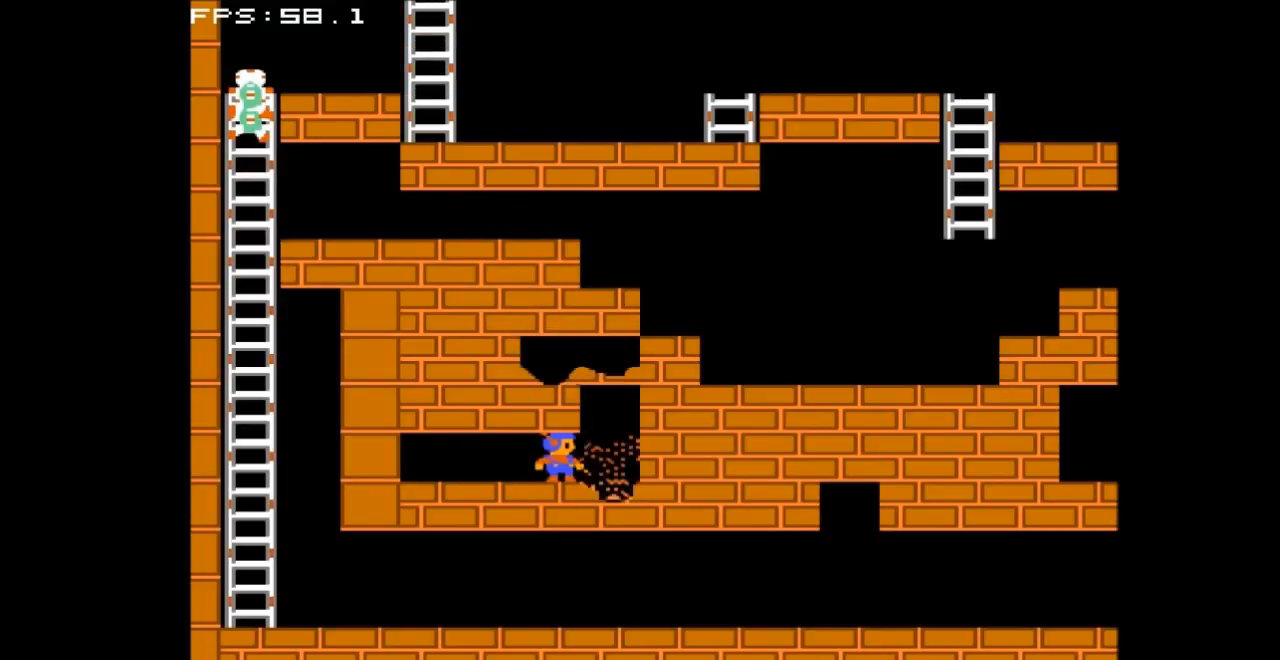
{"buttons": ["DPAD_RIGHT"], "events": [[133, "A", "up"], [367, "DPAD_RIGHT", "down"]]}
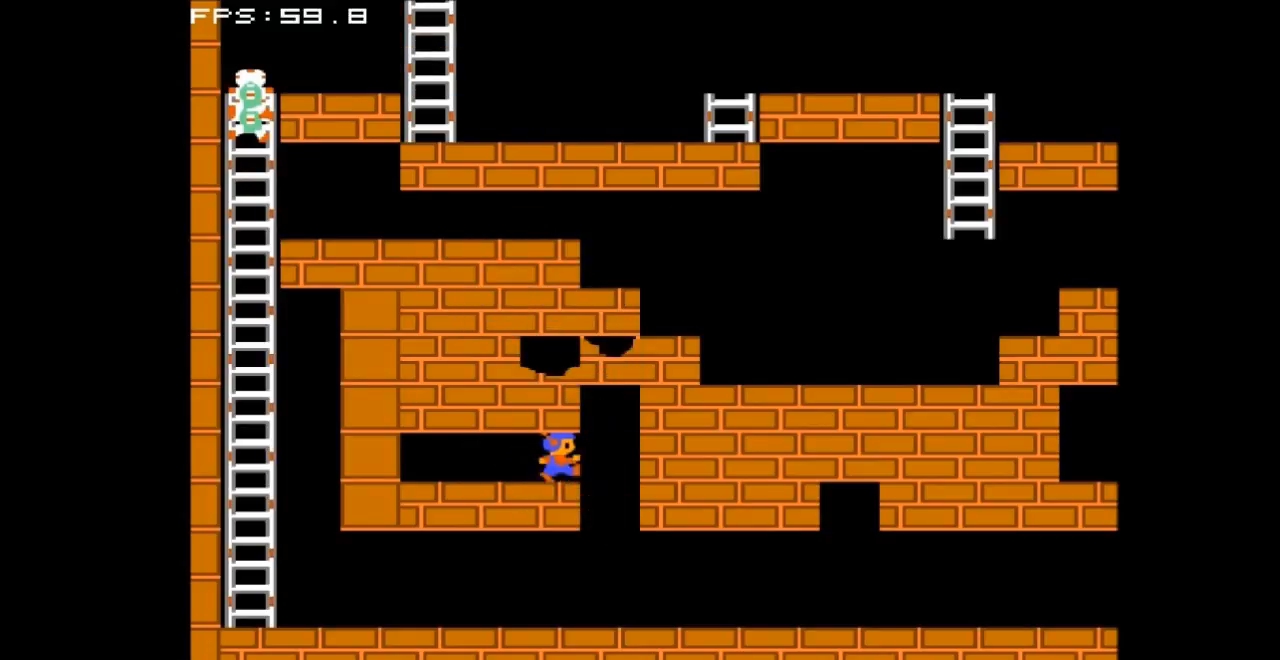
{"buttons": ["DPAD_RIGHT"], "events": [[300, "DPAD_RIGHT", "up"], [433, "DPAD_RIGHT", "down"]]}
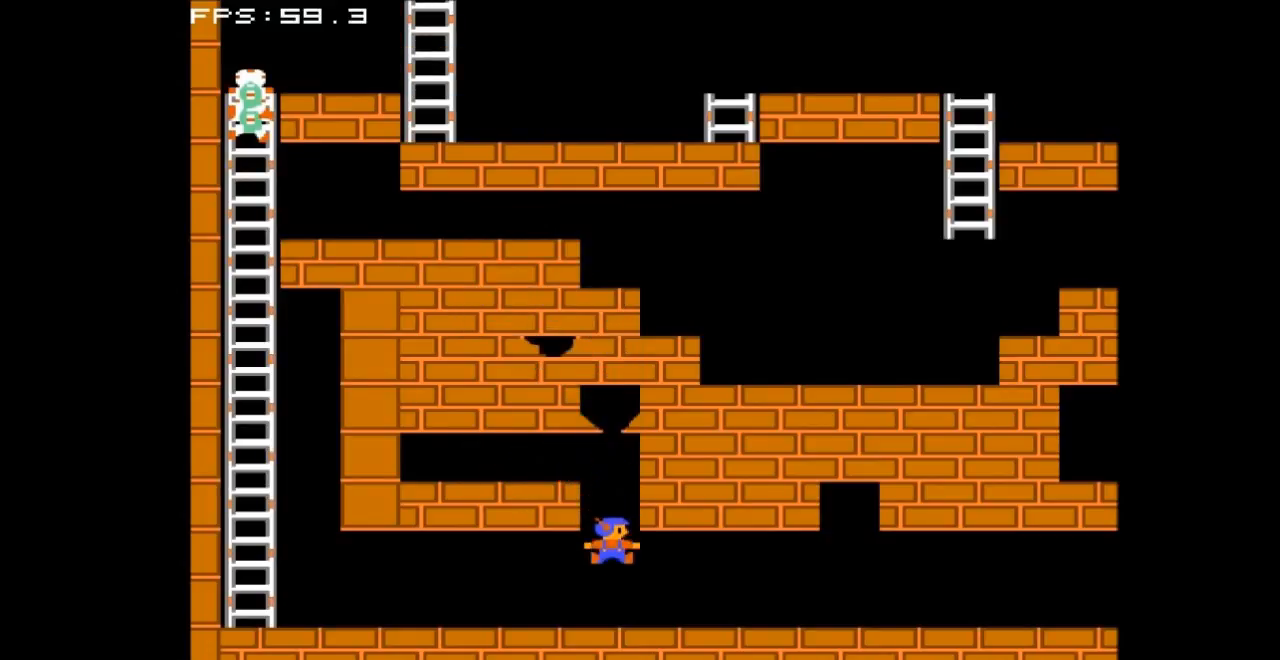
{"buttons": ["DPAD_RIGHT"], "events": []}
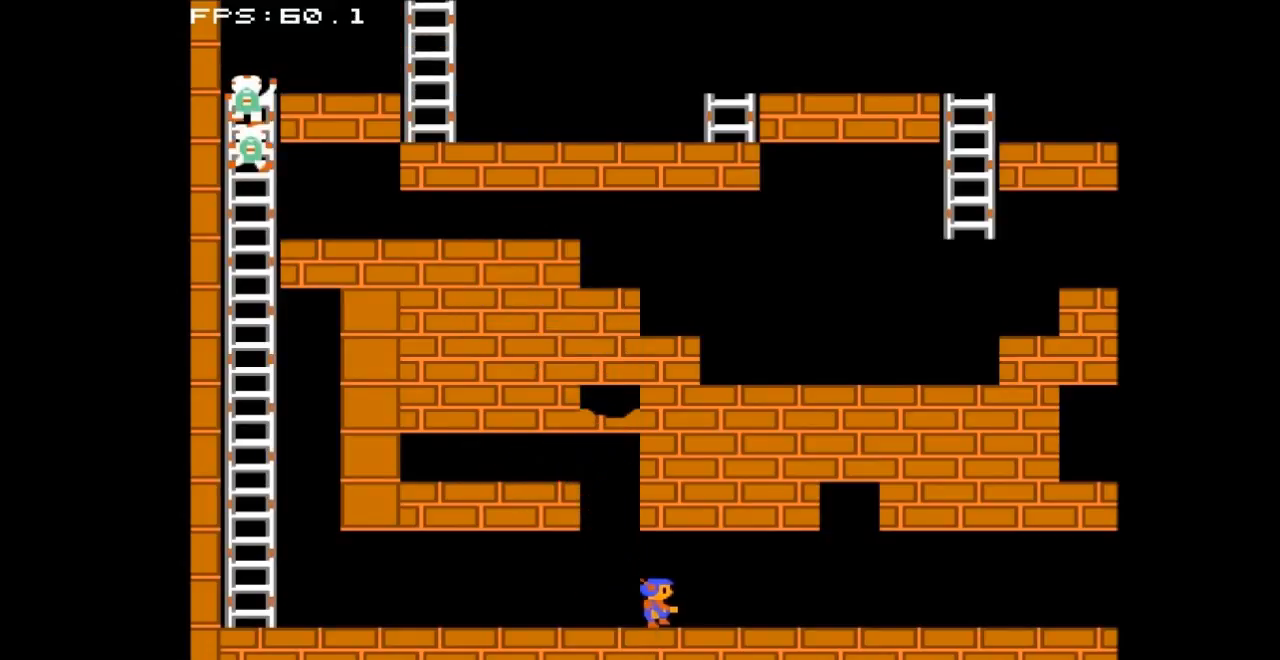
{"buttons": ["DPAD_RIGHT"], "events": []}
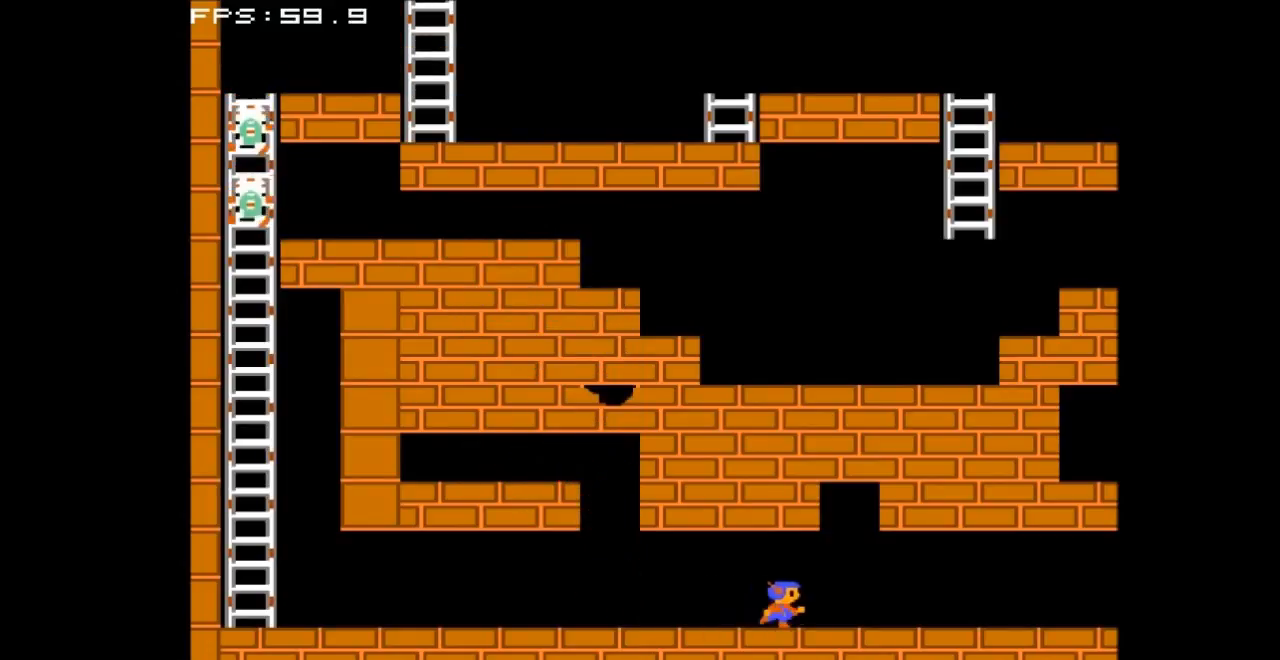
{"buttons": ["DPAD_RIGHT"], "events": []}
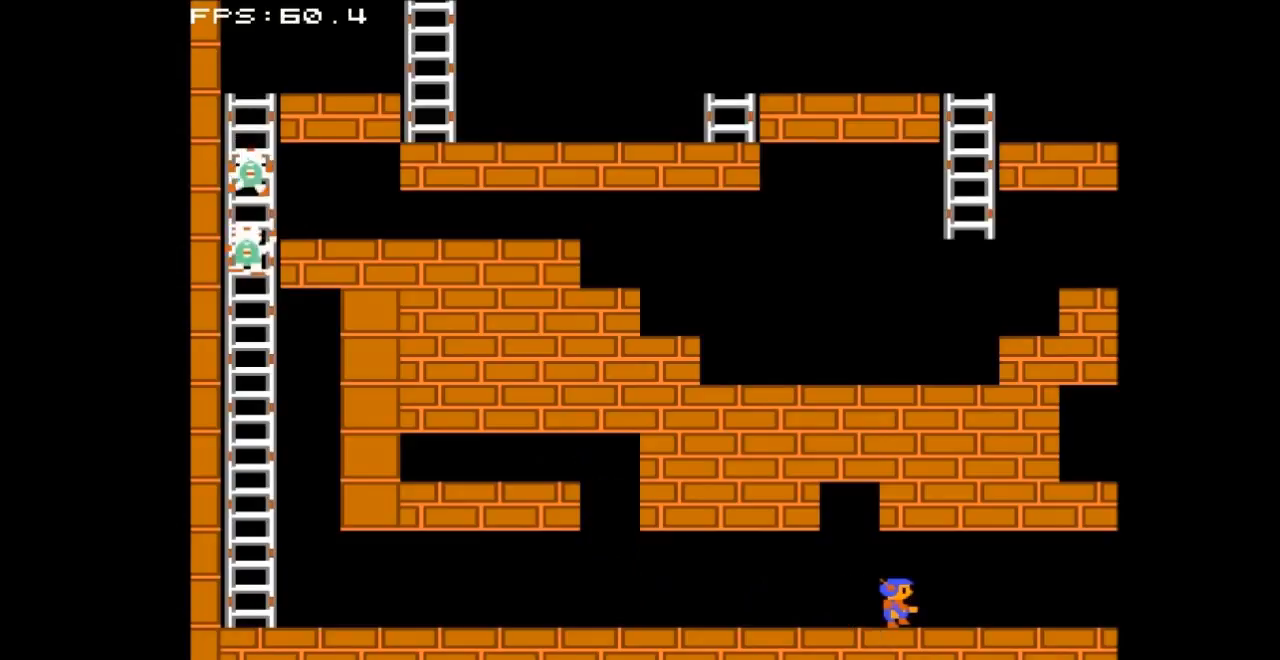
{"buttons": [], "events": [[300, "DPAD_RIGHT", "up"]]}
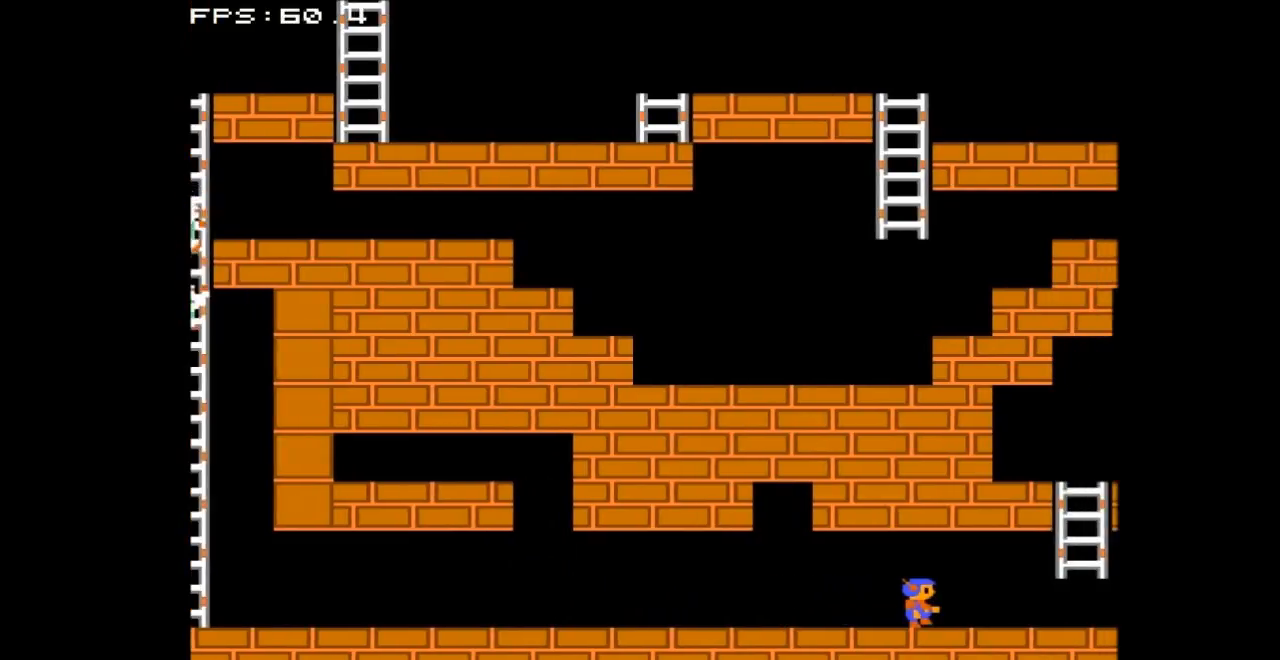
{"buttons": ["DPAD_RIGHT"], "events": [[33, "DPAD_RIGHT", "down"], [167, "DPAD_RIGHT", "up"], [367, "DPAD_RIGHT", "down"]]}
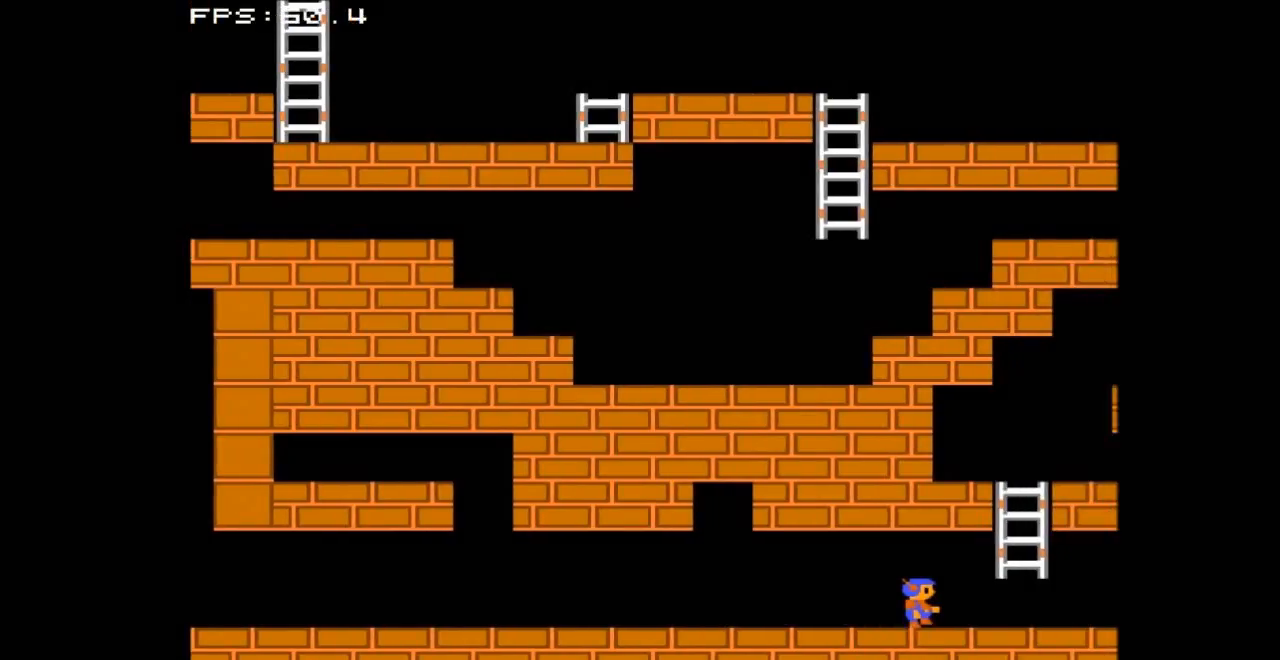
{"buttons": ["DPAD_RIGHT"], "events": [[33, "DPAD_RIGHT", "up"], [267, "DPAD_RIGHT", "down"], [333, "DPAD_RIGHT", "up"], [500, "DPAD_RIGHT", "down"]]}
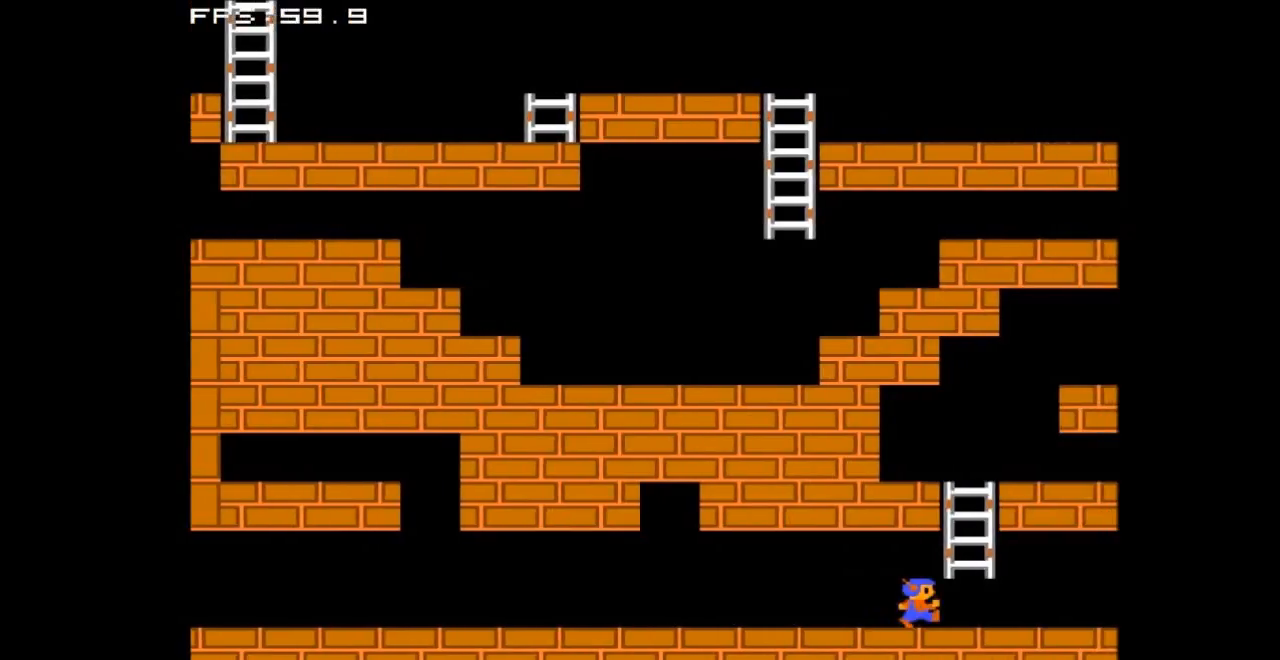
{"buttons": ["DPAD_RIGHT"], "events": [[200, "DPAD_RIGHT", "up"], [400, "DPAD_RIGHT", "down"]]}
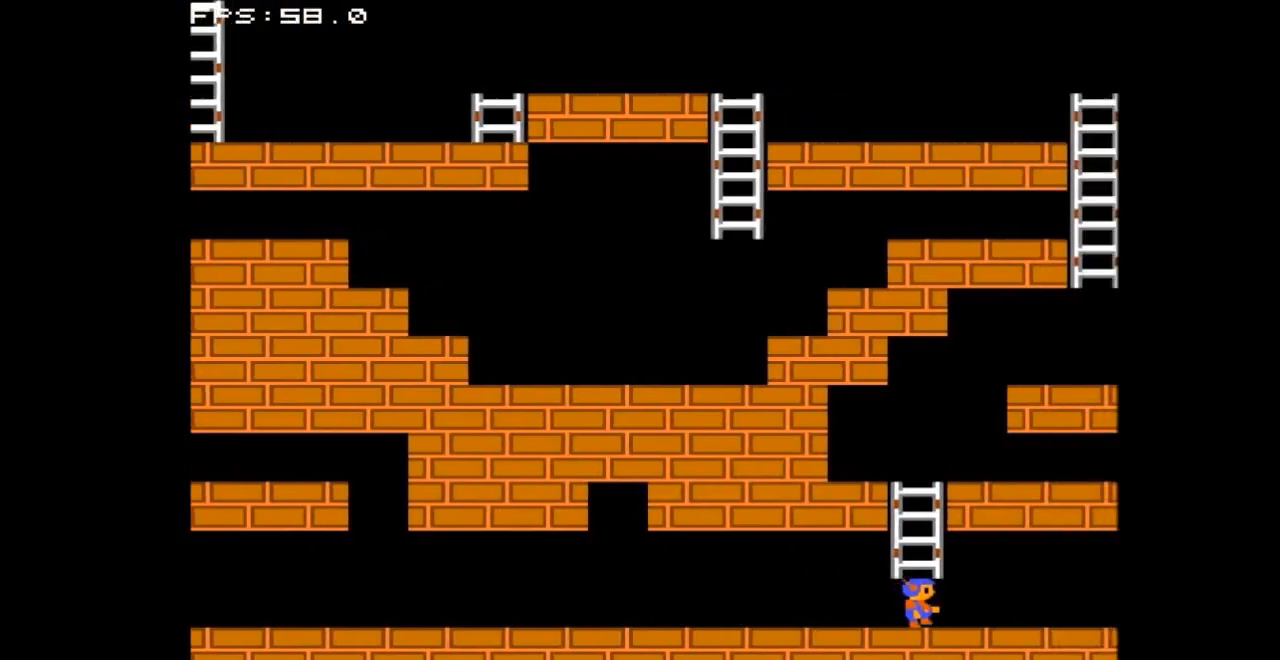
{"buttons": ["DPAD_RIGHT"], "events": [[67, "DPAD_RIGHT", "up"], [233, "DPAD_RIGHT", "down"], [400, "DPAD_RIGHT", "up"], [500, "DPAD_RIGHT", "down"]]}
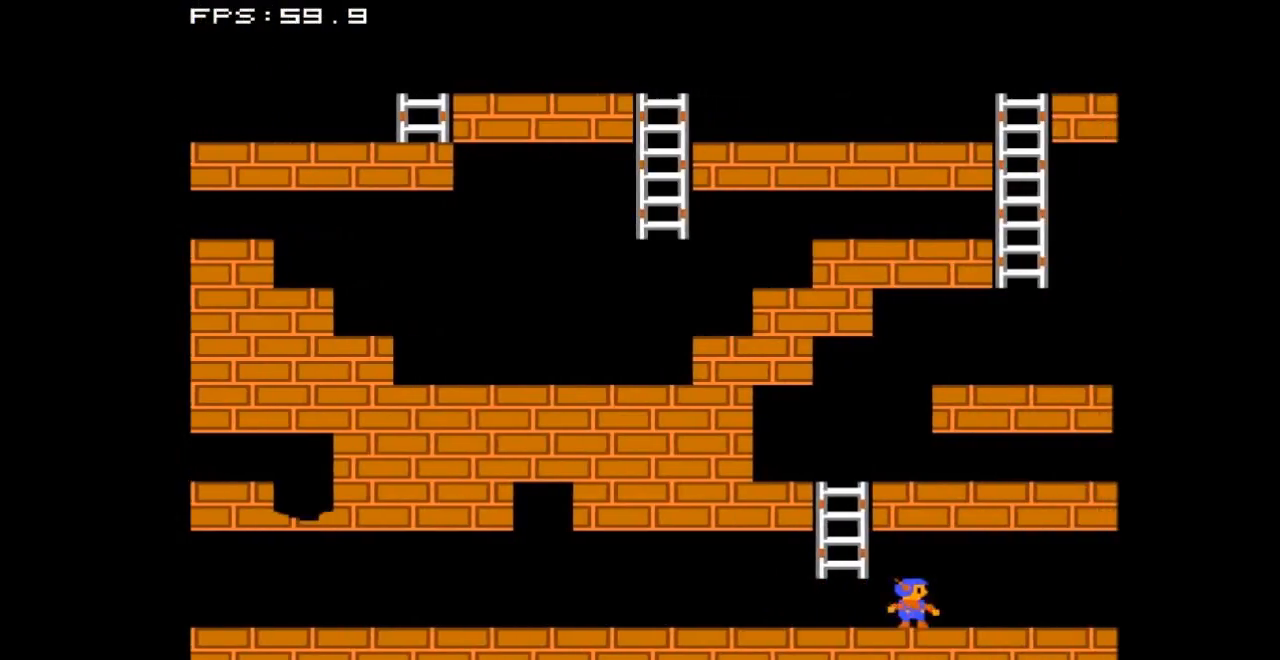
{"buttons": ["DPAD_RIGHT"], "events": [[200, "DPAD_RIGHT", "up"], [367, "DPAD_RIGHT", "down"]]}
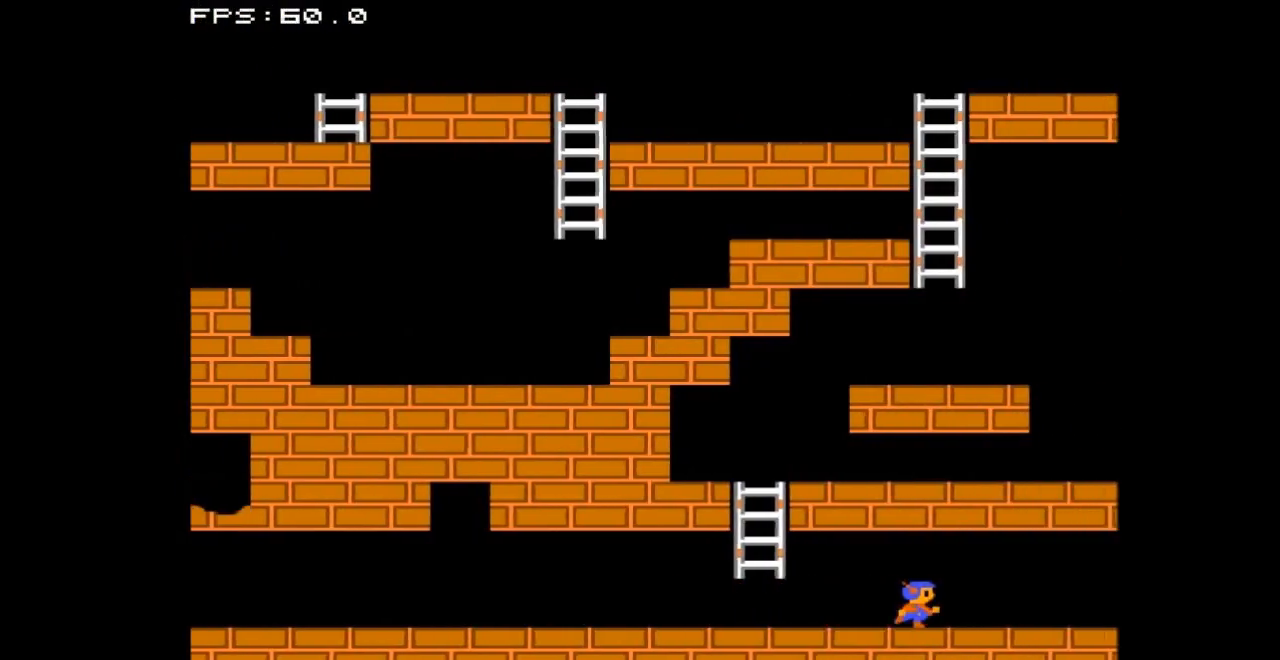
{"buttons": [], "events": [[67, "DPAD_RIGHT", "up"], [233, "DPAD_RIGHT", "down"], [433, "DPAD_RIGHT", "up"]]}
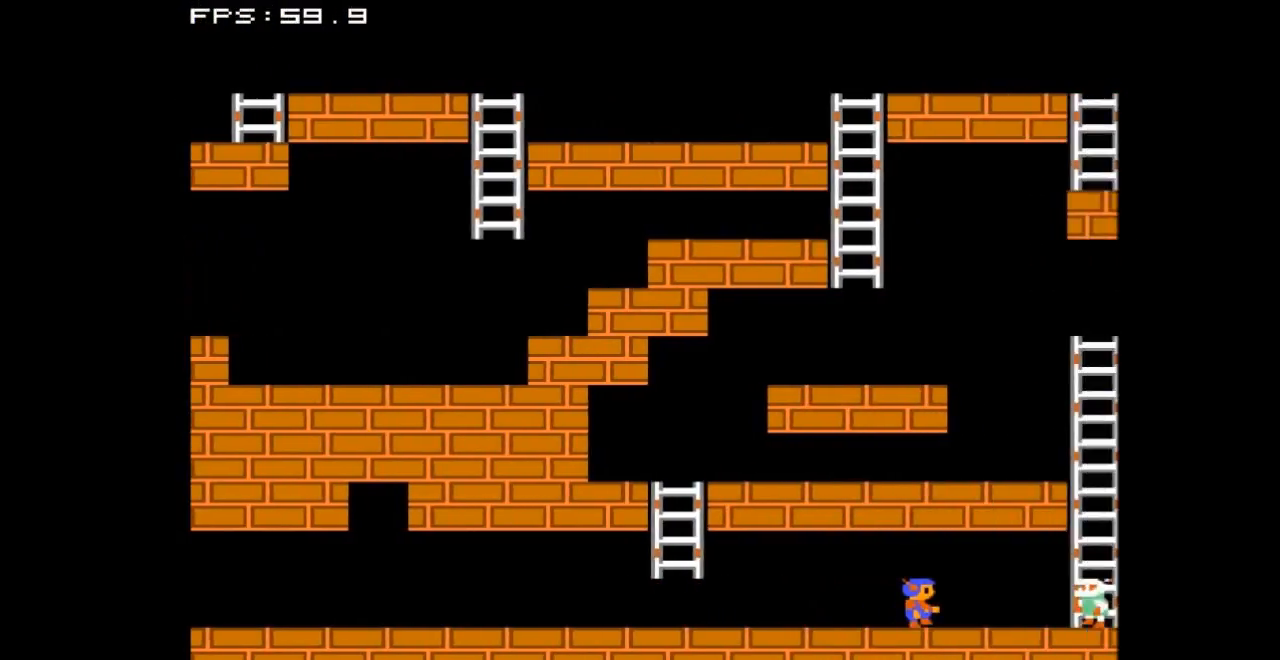
{"buttons": ["A"], "events": [[333, "A", "down"]]}
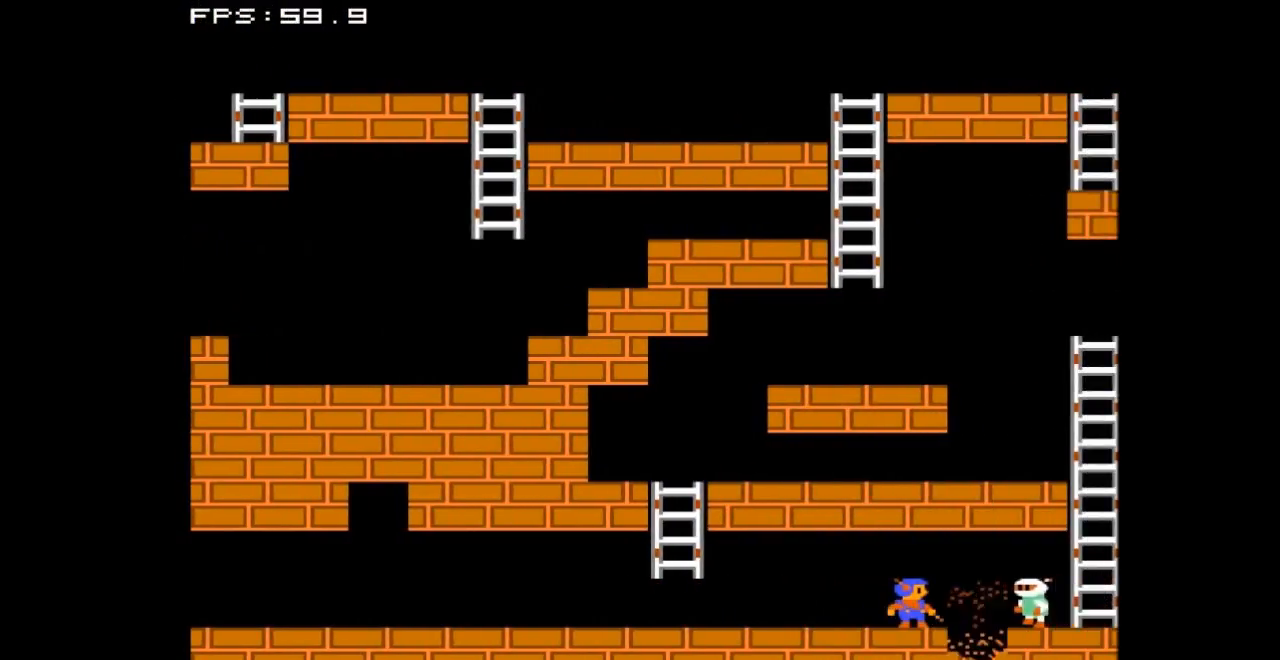
{"buttons": ["DPAD_LEFT"], "events": [[33, "A", "up"], [300, "DPAD_LEFT", "down"]]}
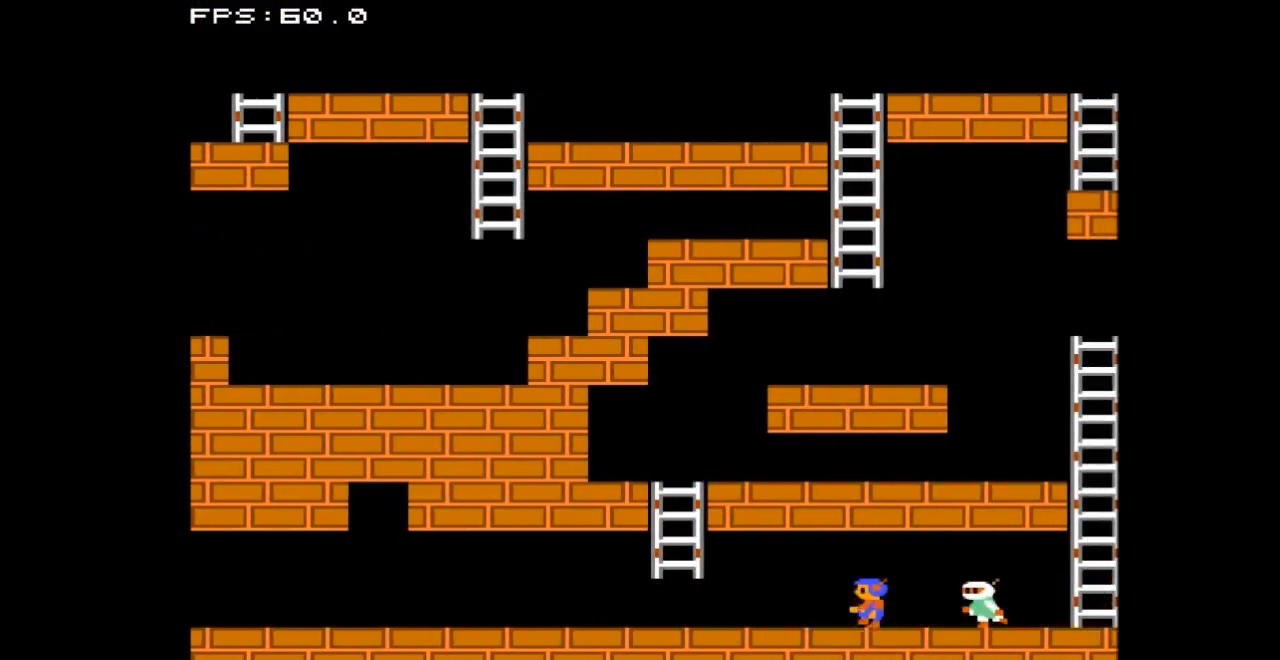
{"buttons": ["DPAD_LEFT"], "events": []}
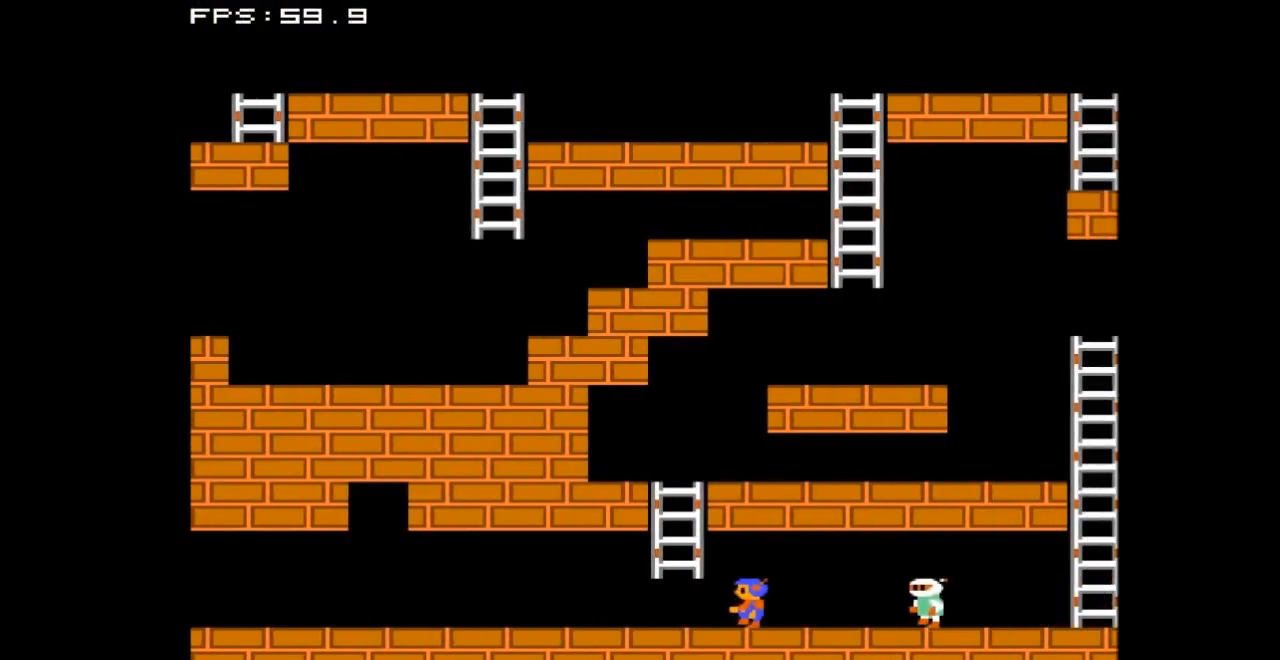
{"buttons": [], "events": [[67, "A", "down"], [100, "DPAD_LEFT", "up"], [267, "A", "up"]]}
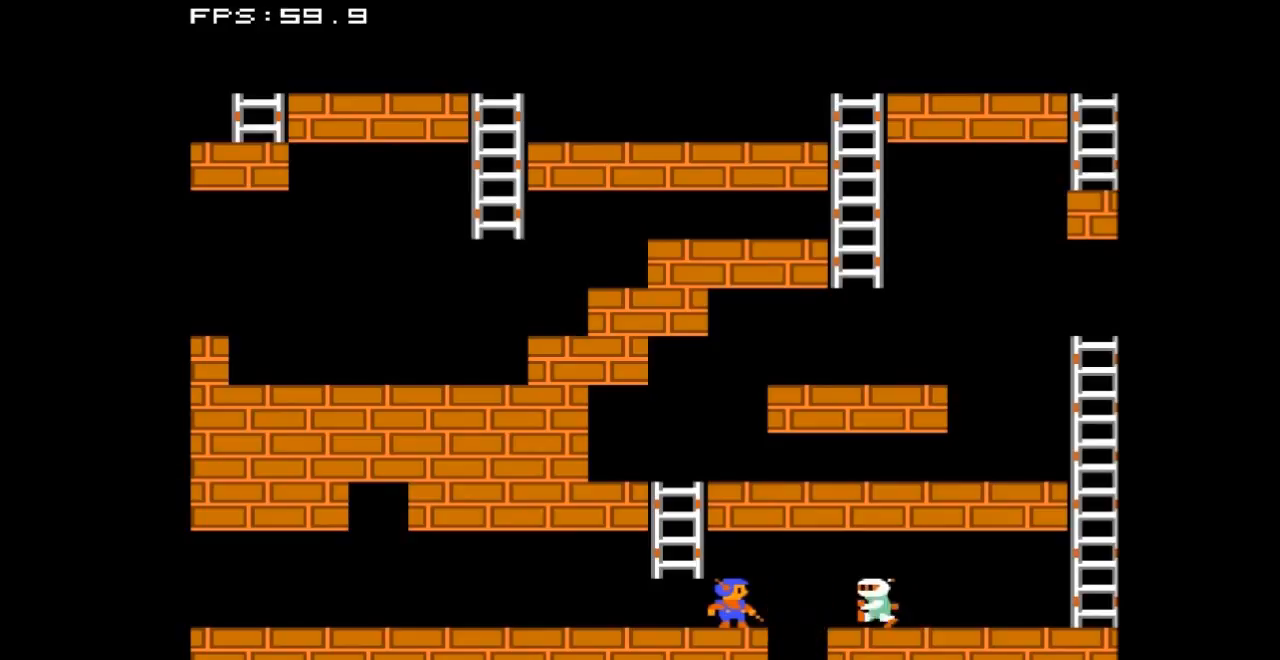
{"buttons": [], "events": []}
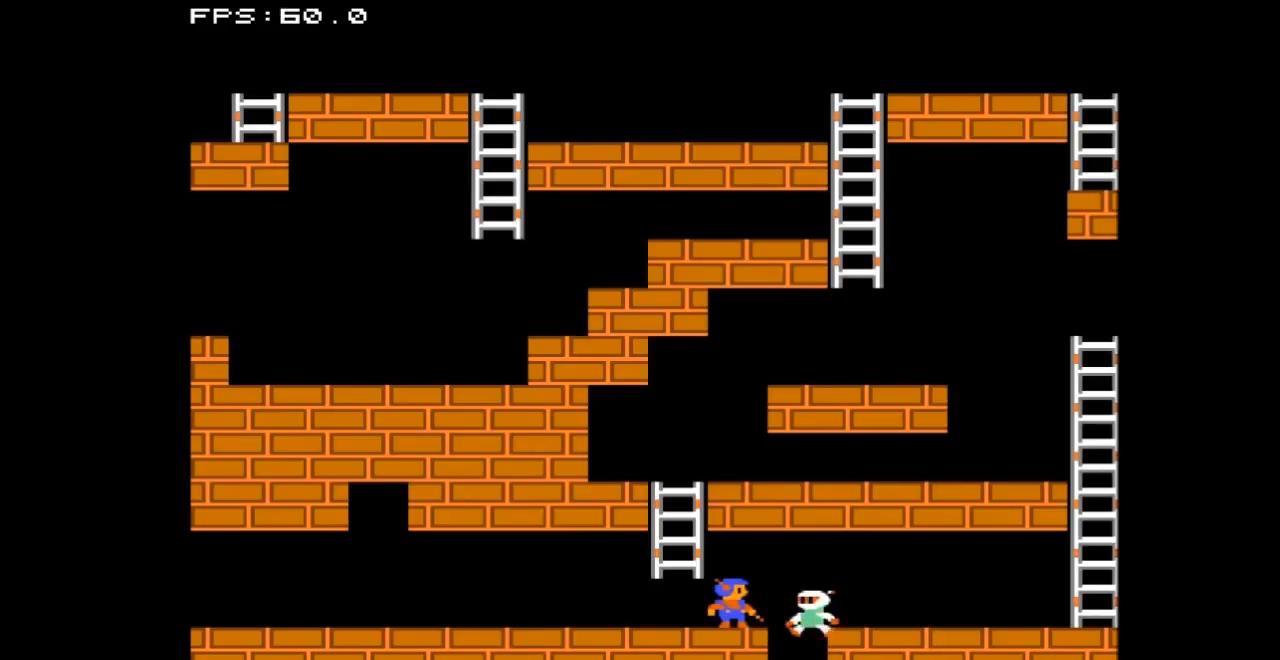
{"buttons": ["DPAD_RIGHT"], "events": [[300, "DPAD_RIGHT", "down"]]}
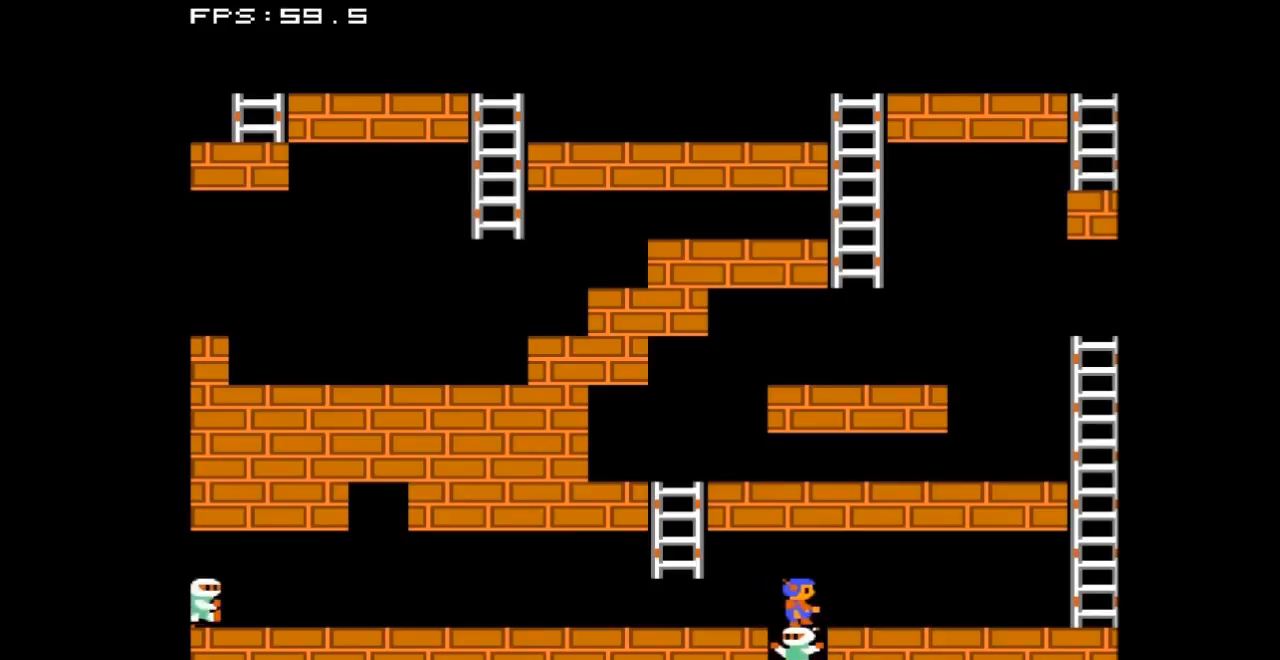
{"buttons": ["DPAD_RIGHT"], "events": []}